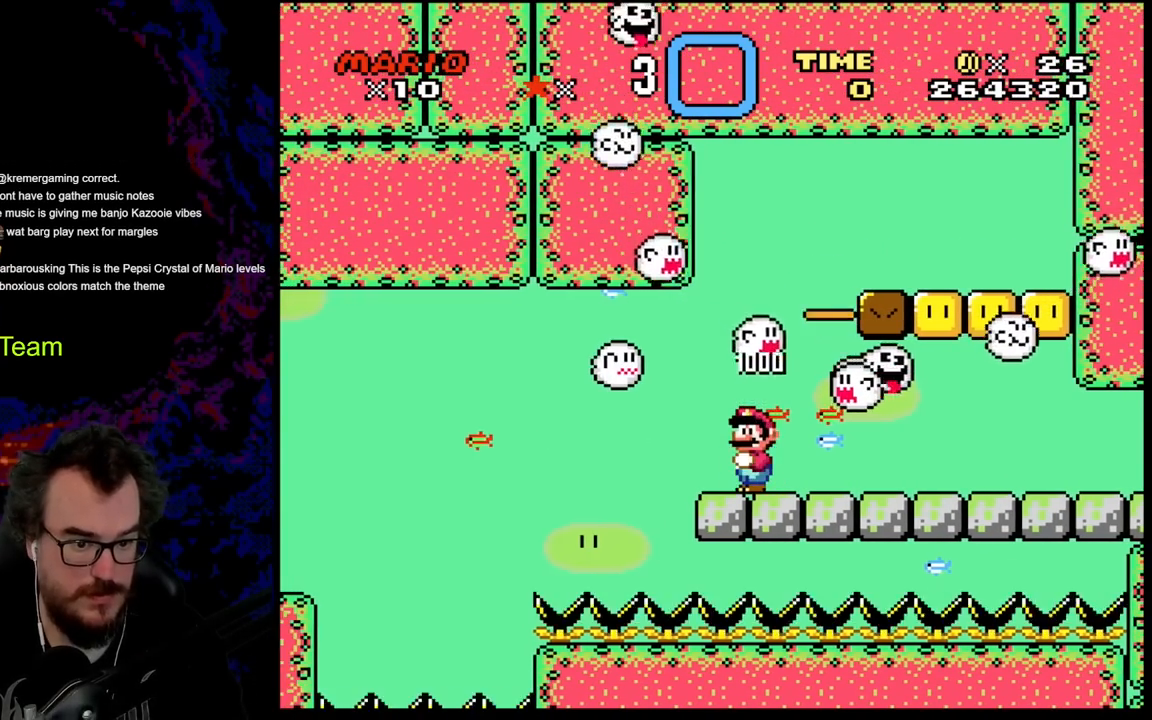
Gameplay with a controller (Nintendo layout); each line is a JSON object with the inputs held at the frame after it. "events" lists button and stick changes between this image and that frame as [ms after this image, input, new state], when the widget could be followed in between. Not read: L3 R3.
{"buttons": ["B", "Y"], "events": [[167, "DPAD_RIGHT", "down"], [200, "DPAD_RIGHT", "up"]]}
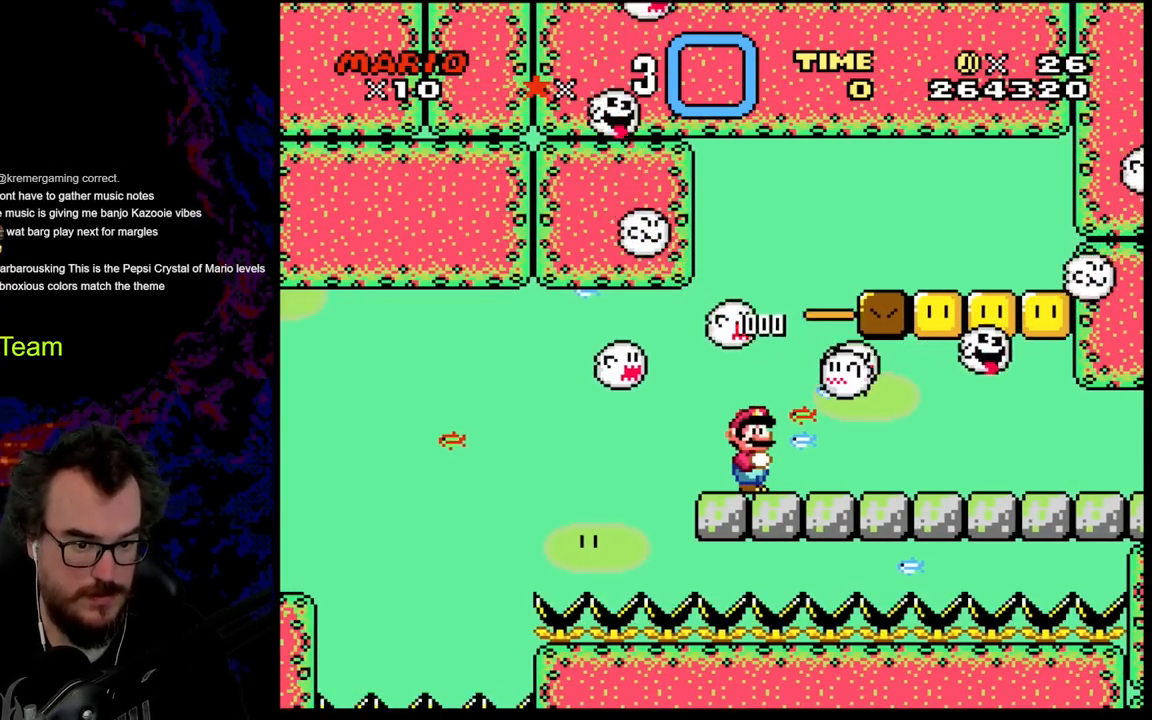
{"buttons": ["B", "Y"], "events": []}
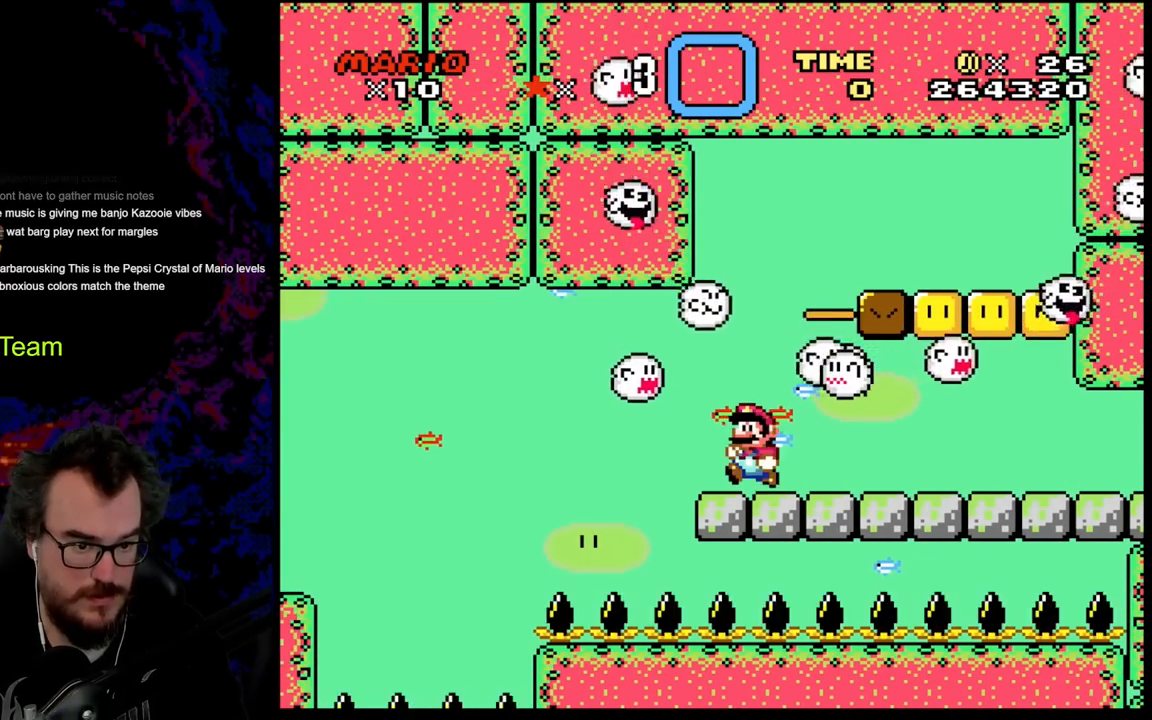
{"buttons": ["B", "Y"], "events": [[33, "DPAD_LEFT", "down"], [100, "DPAD_LEFT", "up"]]}
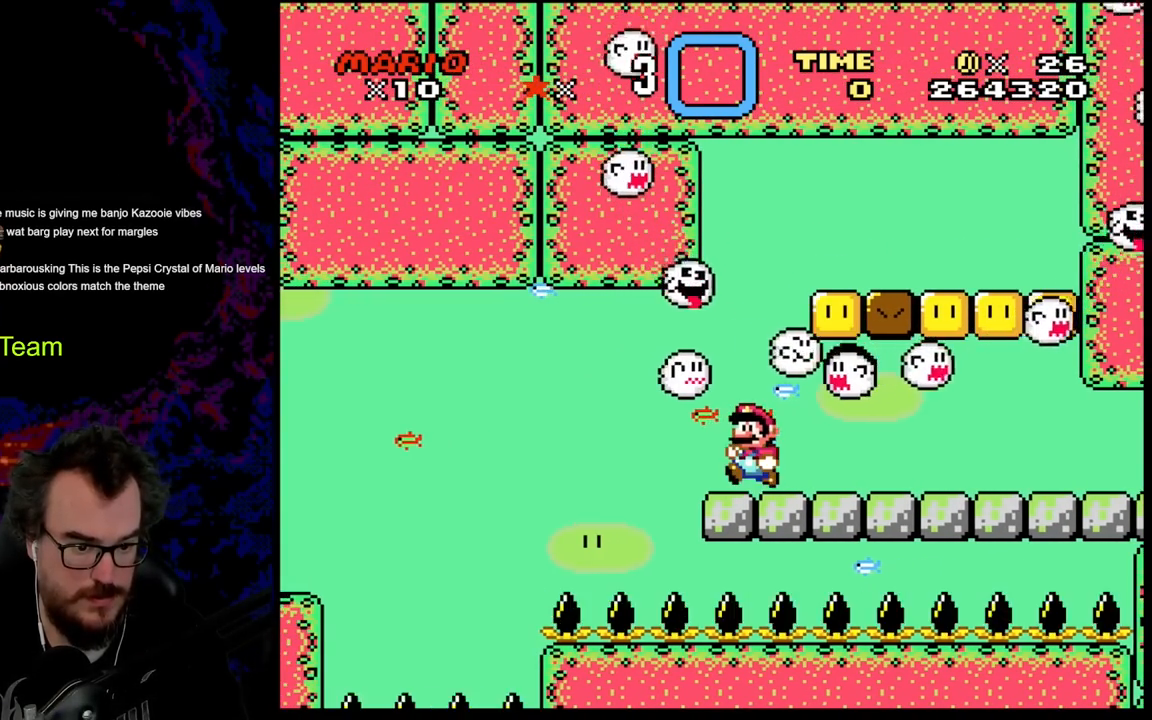
{"buttons": ["Y"], "events": [[50, "DPAD_LEFT", "down"], [367, "B", "up"], [417, "DPAD_LEFT", "up"]]}
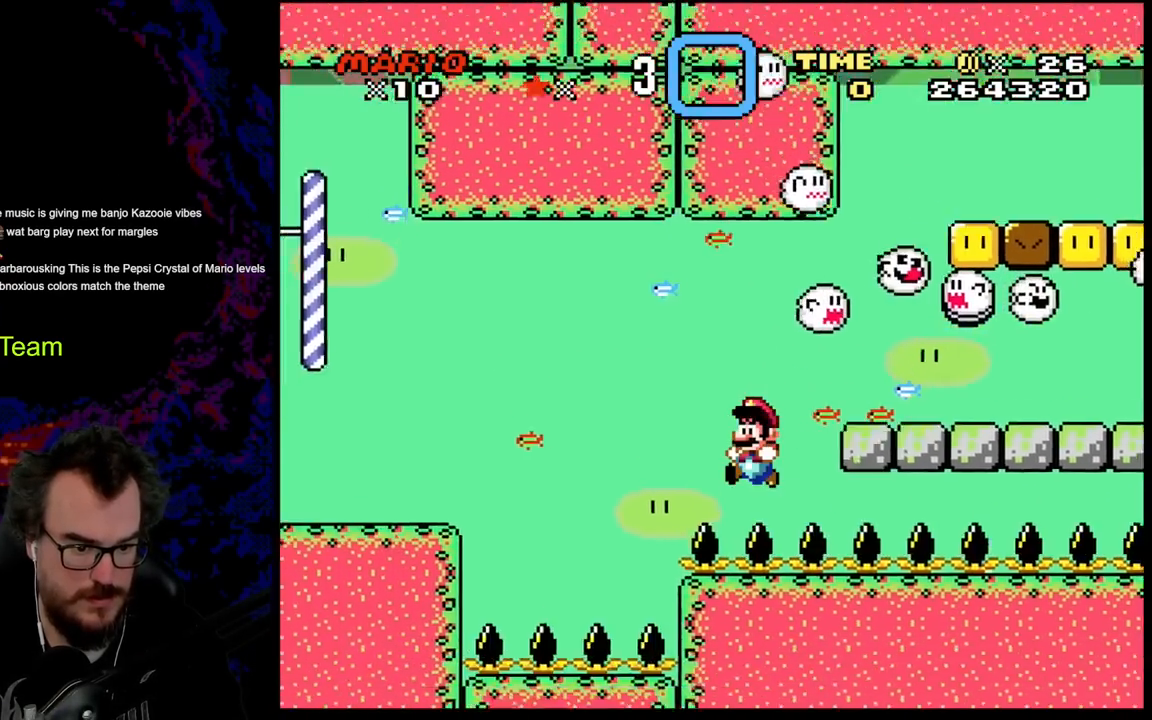
{"buttons": ["X"], "events": [[50, "X", "down"], [50, "Y", "up"]]}
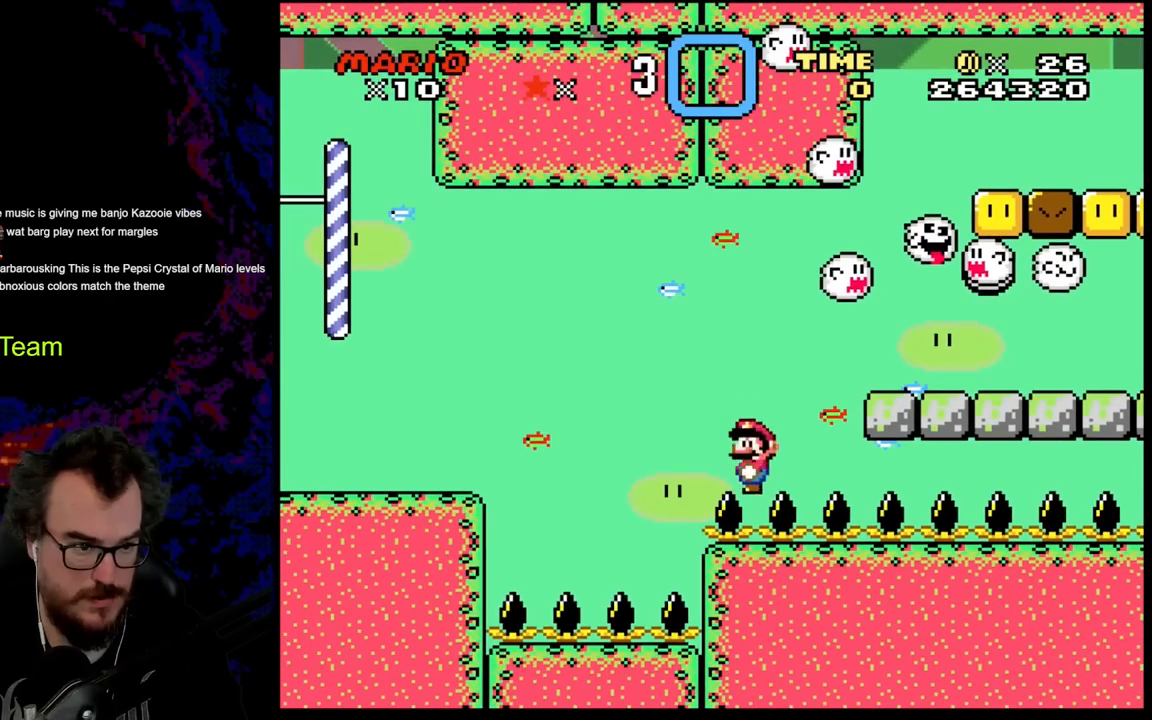
{"buttons": ["A", "X", "DPAD_LEFT"], "events": [[417, "DPAD_LEFT", "down"], [450, "A", "down"]]}
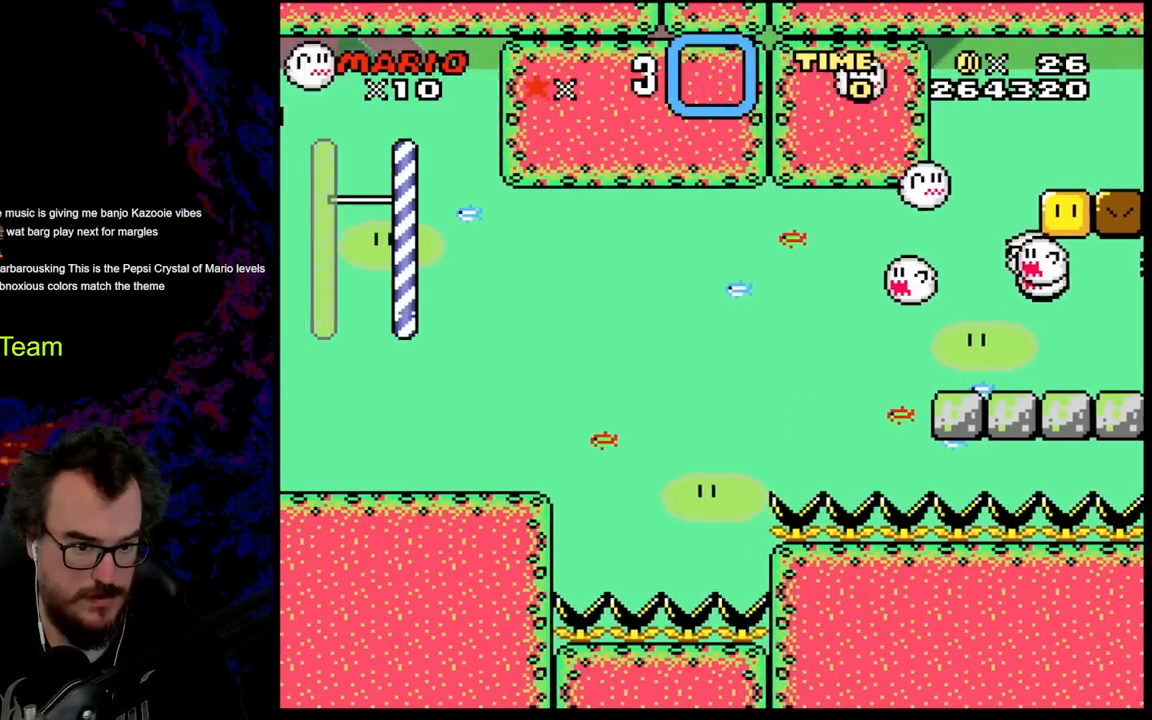
{"buttons": ["Y", "DPAD_LEFT"], "events": [[117, "A", "up"], [167, "A", "down"], [283, "A", "up"], [333, "X", "up"], [333, "Y", "down"]]}
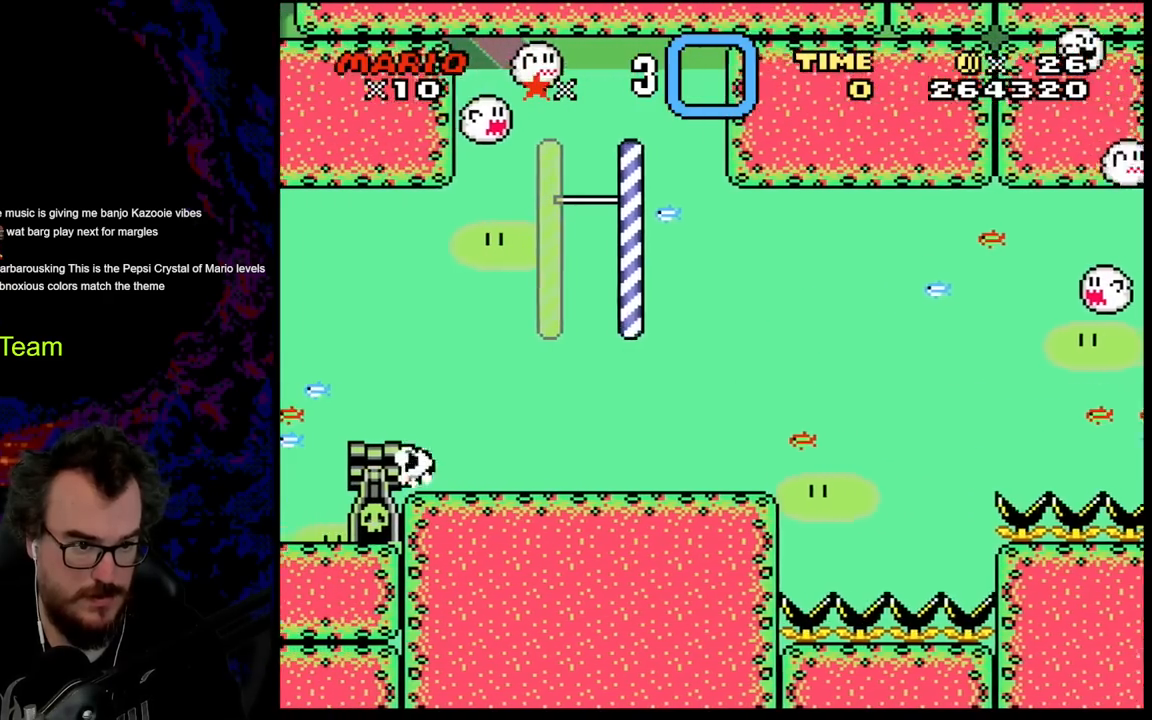
{"buttons": ["B", "Y", "DPAD_RIGHT"], "events": [[167, "B", "down"], [317, "DPAD_LEFT", "up"], [367, "DPAD_RIGHT", "down"]]}
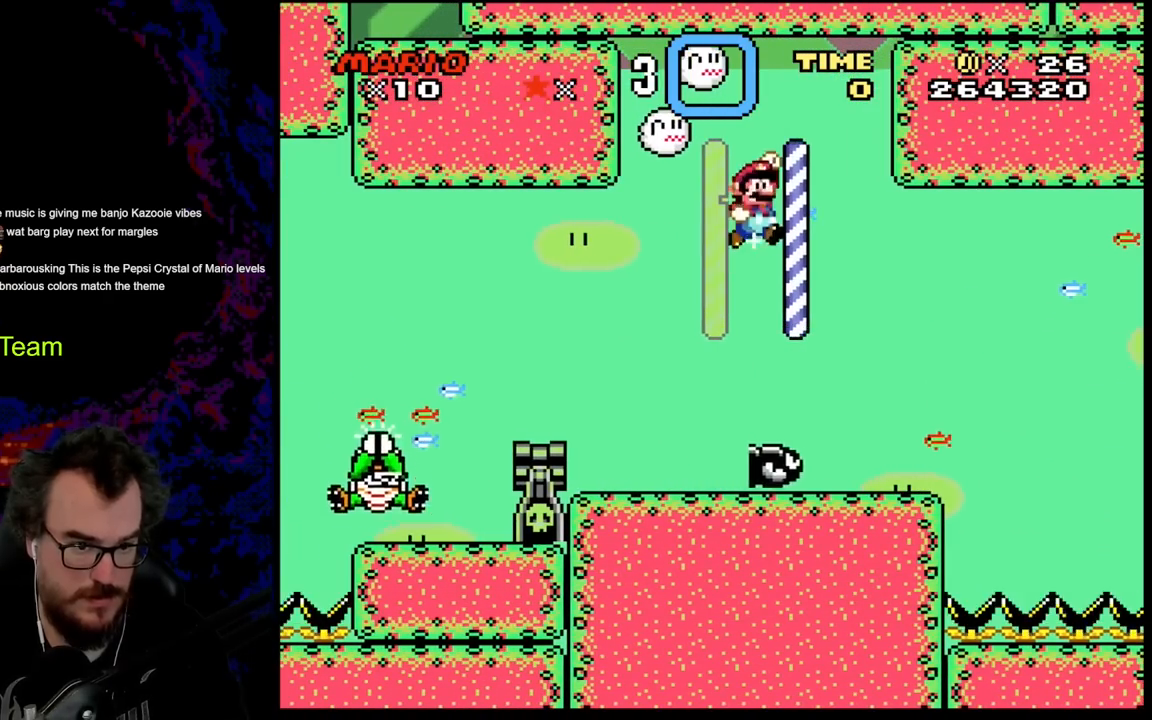
{"buttons": ["Y", "DPAD_LEFT"], "events": [[50, "B", "up"], [50, "DPAD_RIGHT", "up"], [183, "DPAD_LEFT", "down"]]}
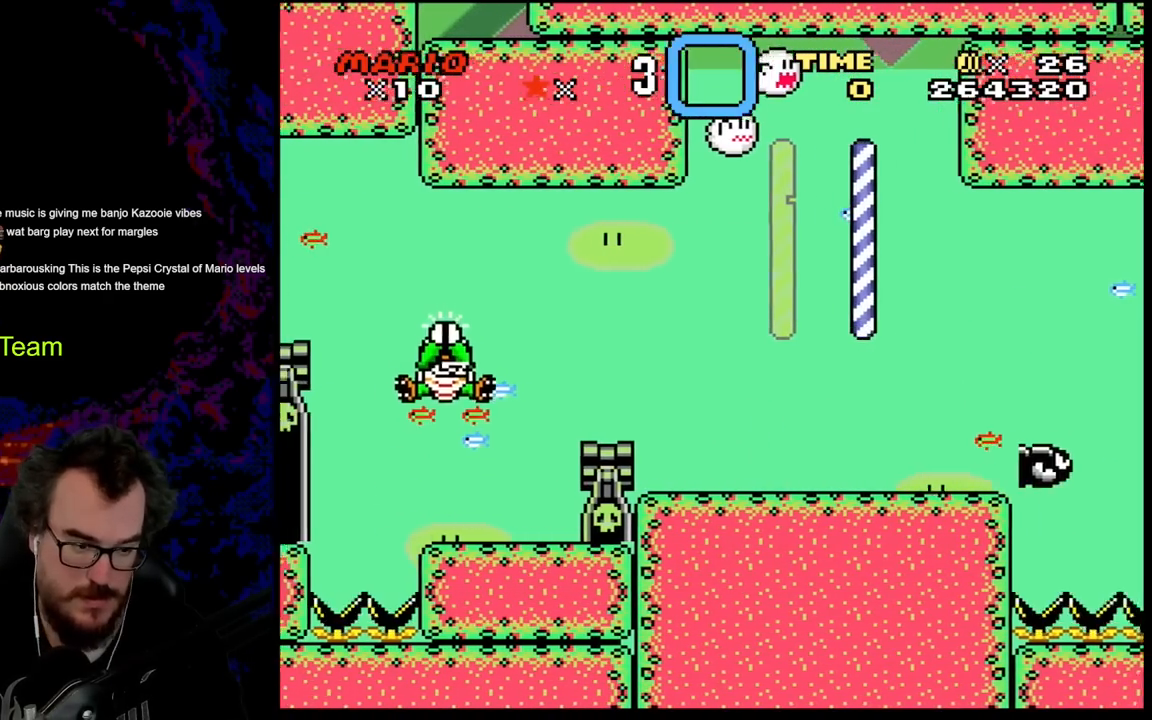
{"buttons": ["B", "Y", "DPAD_LEFT"], "events": [[167, "DPAD_DOWN", "down"], [217, "B", "down"], [500, "DPAD_DOWN", "up"]]}
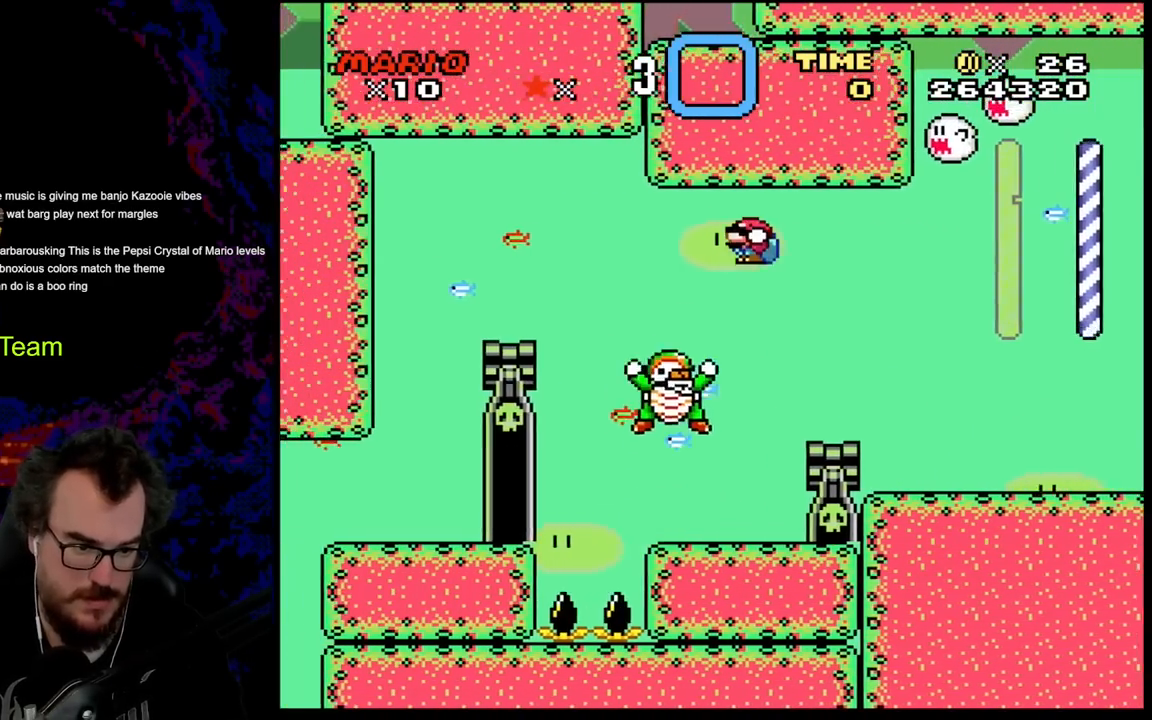
{"buttons": ["B", "Y", "DPAD_LEFT"], "events": [[150, "DPAD_DOWN", "down"], [167, "B", "up"], [200, "DPAD_DOWN", "up"], [200, "DPAD_LEFT", "up"], [200, "DPAD_RIGHT", "down"], [367, "B", "down"], [417, "DPAD_RIGHT", "up"], [467, "DPAD_LEFT", "down"]]}
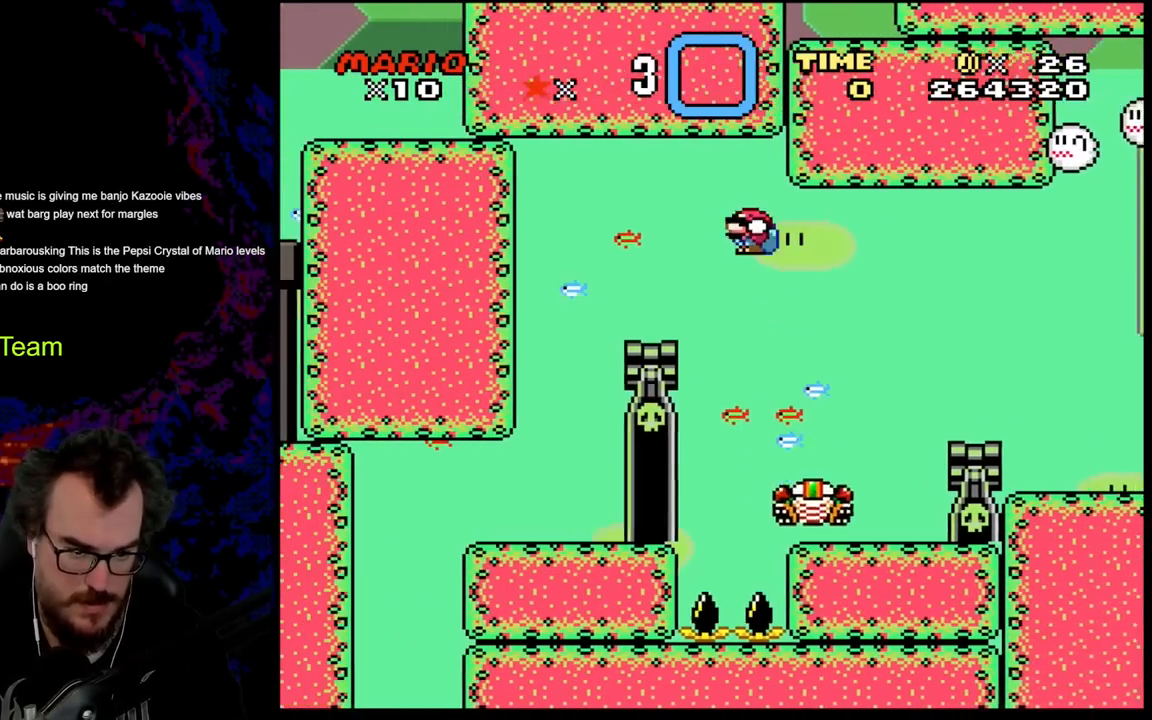
{"buttons": ["B", "Y", "DPAD_LEFT"], "events": []}
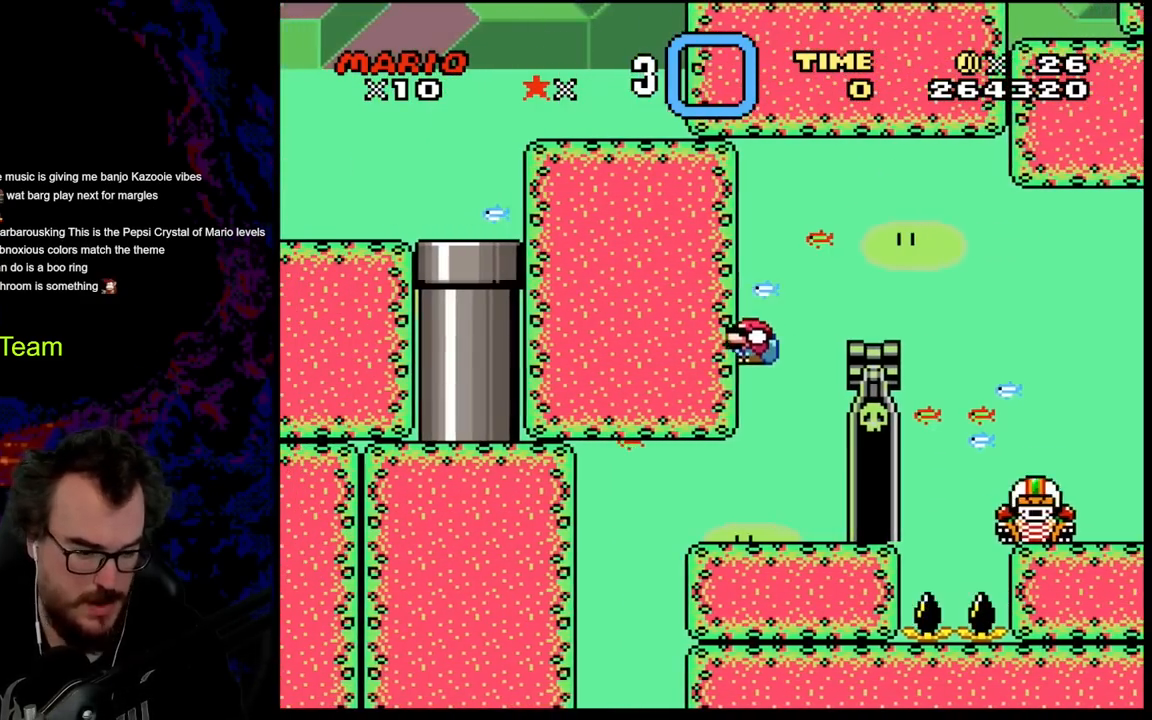
{"buttons": ["Y", "DPAD_LEFT"], "events": [[50, "B", "up"]]}
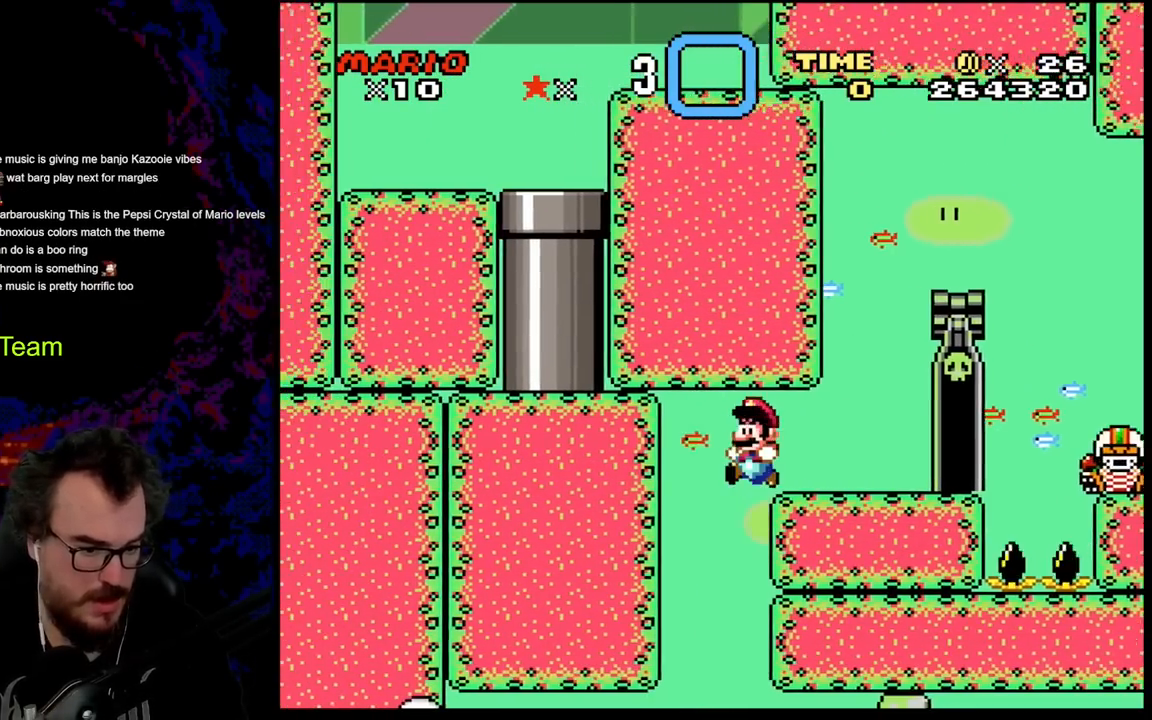
{"buttons": ["Y"], "events": [[150, "DPAD_LEFT", "up"]]}
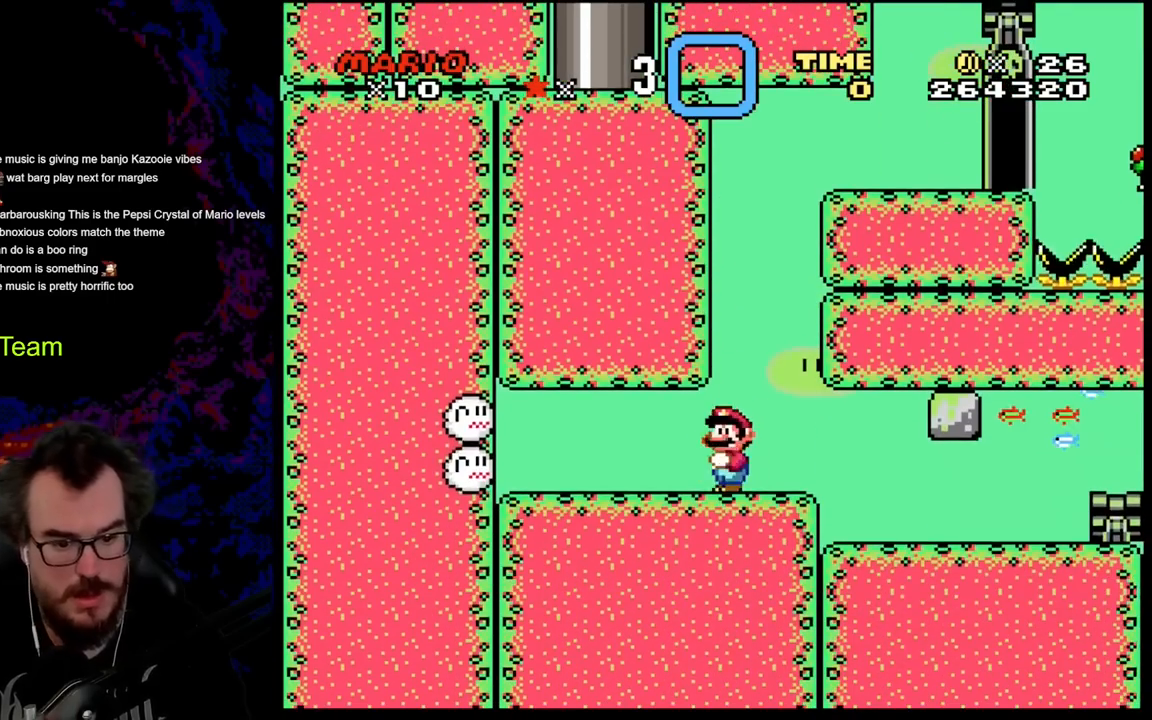
{"buttons": ["Y", "DPAD_RIGHT"], "events": [[83, "DPAD_RIGHT", "down"]]}
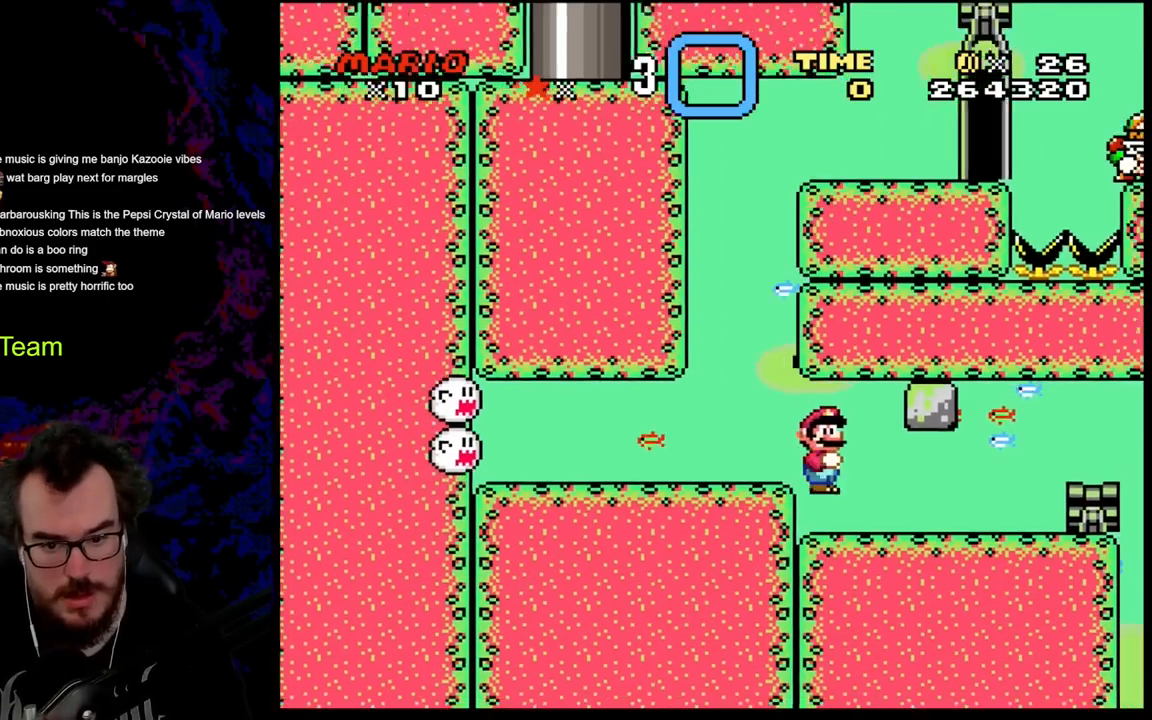
{"buttons": ["B", "Y", "DPAD_DOWN", "DPAD_RIGHT"], "events": [[283, "DPAD_DOWN", "down"], [350, "B", "down"]]}
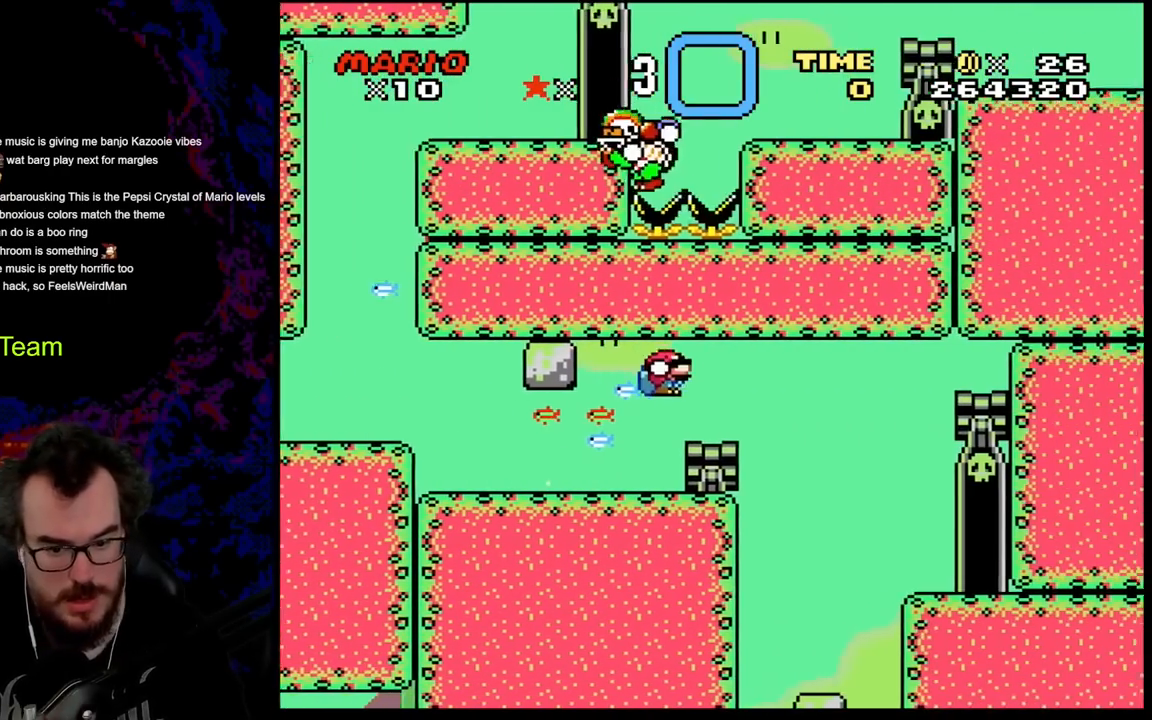
{"buttons": ["Y", "DPAD_LEFT"]}
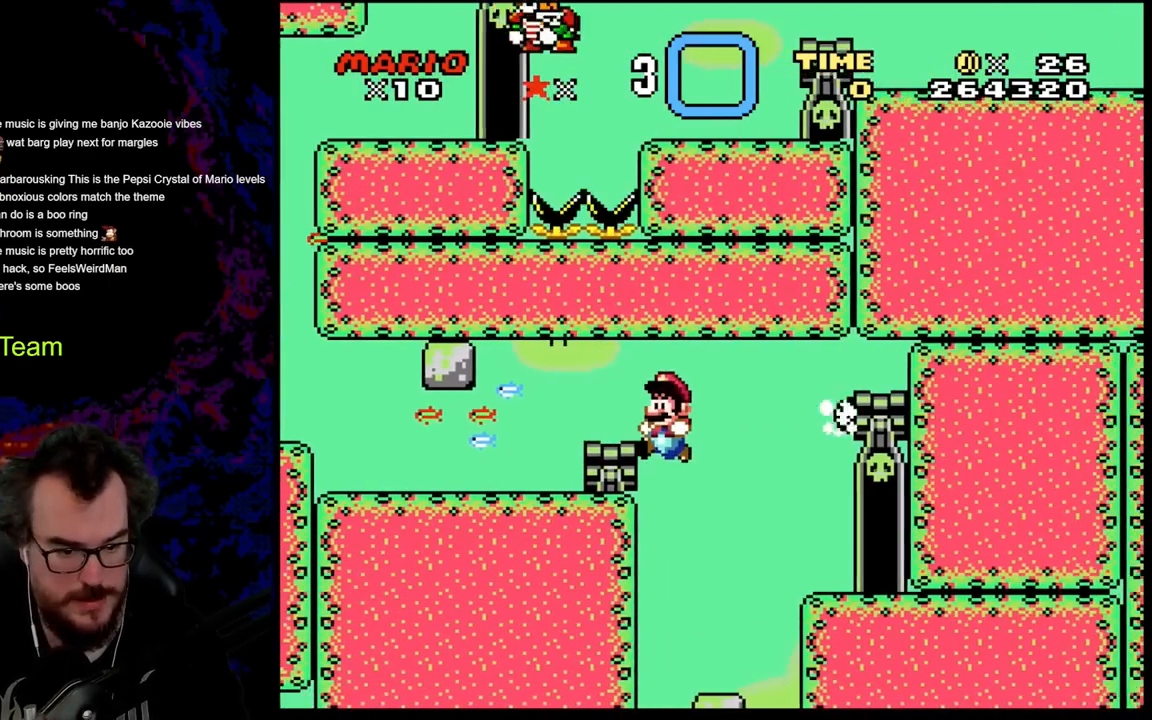
{"buttons": ["B", "Y", "DPAD_RIGHT"], "events": [[283, "DPAD_LEFT", "up"], [317, "B", "down"], [467, "DPAD_RIGHT", "down"]]}
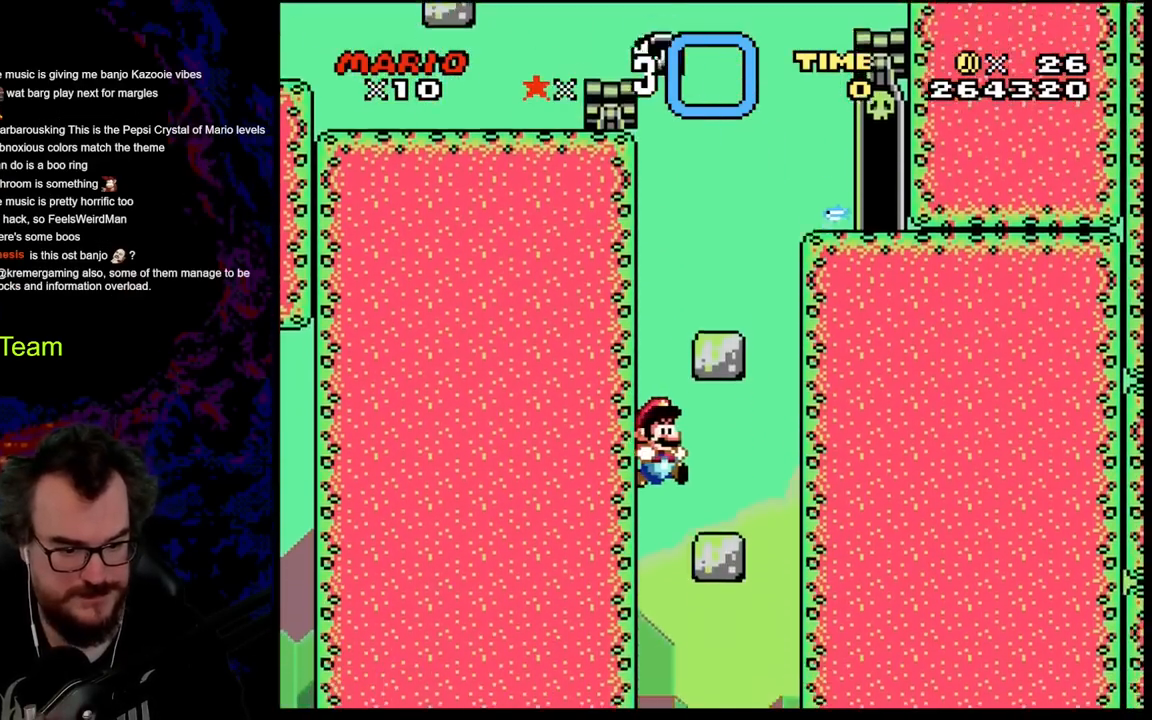
{"buttons": ["Y"], "events": [[67, "B", "up"], [217, "DPAD_LEFT", "down"], [217, "DPAD_RIGHT", "up"], [333, "DPAD_LEFT", "up"]]}
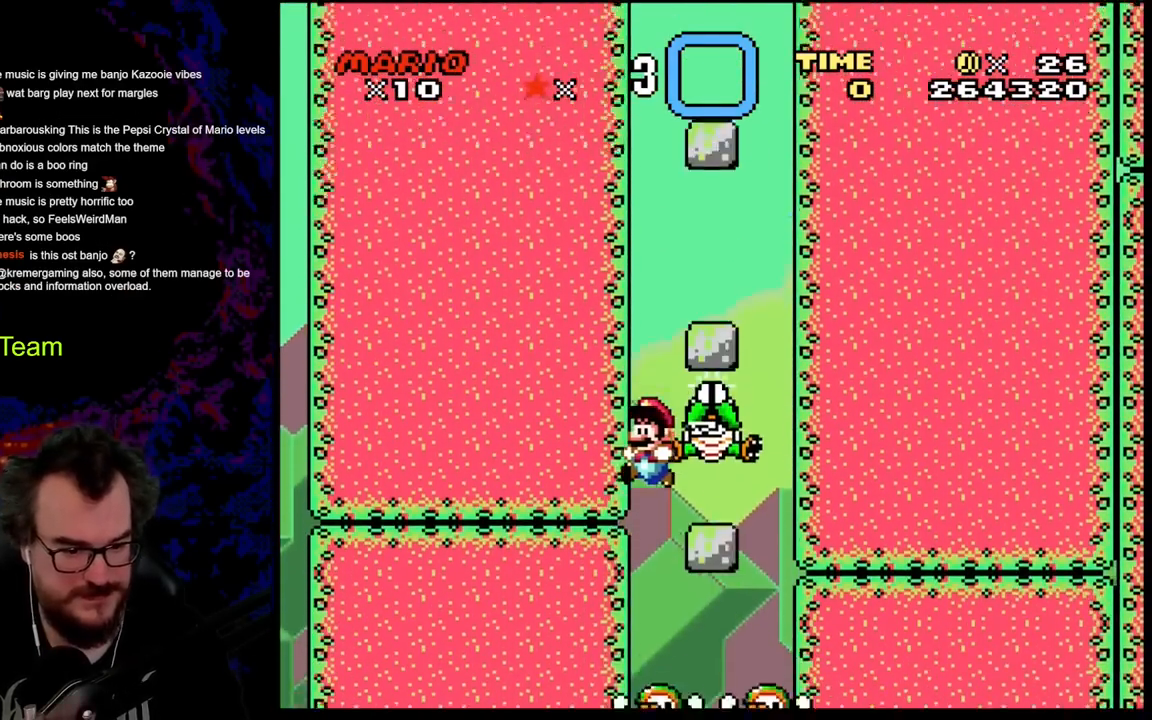
{"buttons": ["Y"], "events": []}
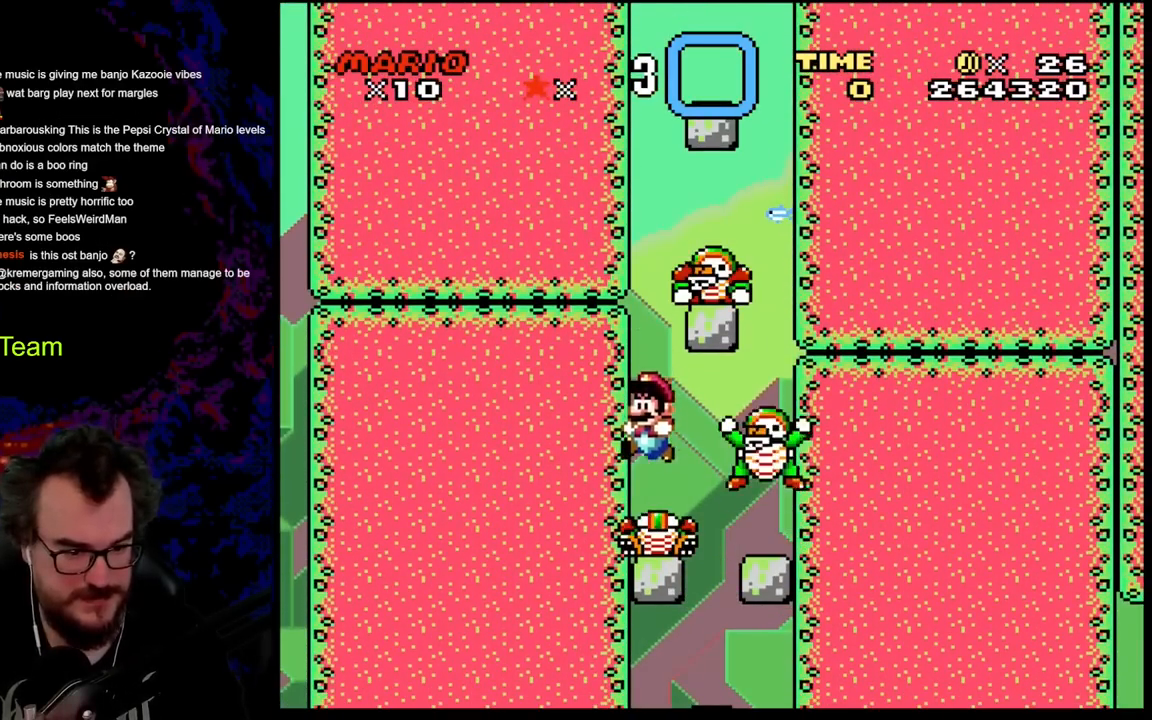
{"buttons": ["Y", "DPAD_LEFT"], "events": [[117, "DPAD_RIGHT", "down"], [417, "DPAD_DOWN", "down"], [417, "DPAD_RIGHT", "up"], [433, "DPAD_DOWN", "up"], [433, "DPAD_LEFT", "down"]]}
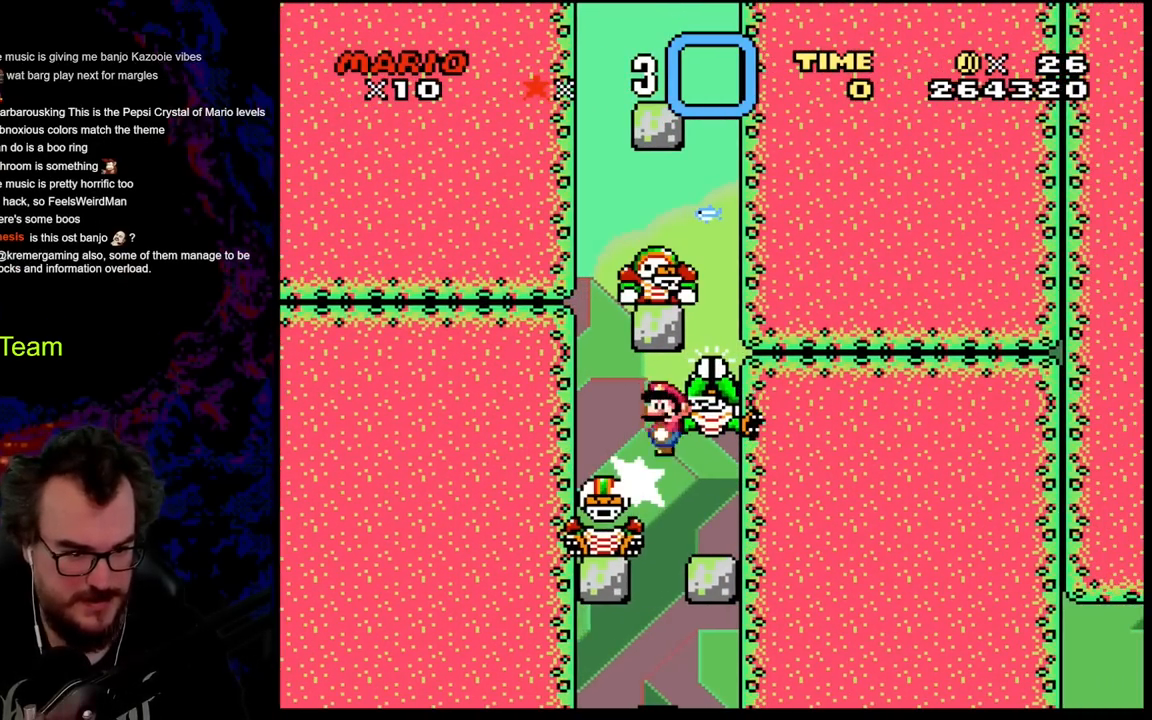
{"buttons": ["Y"], "events": [[83, "DPAD_LEFT", "up"]]}
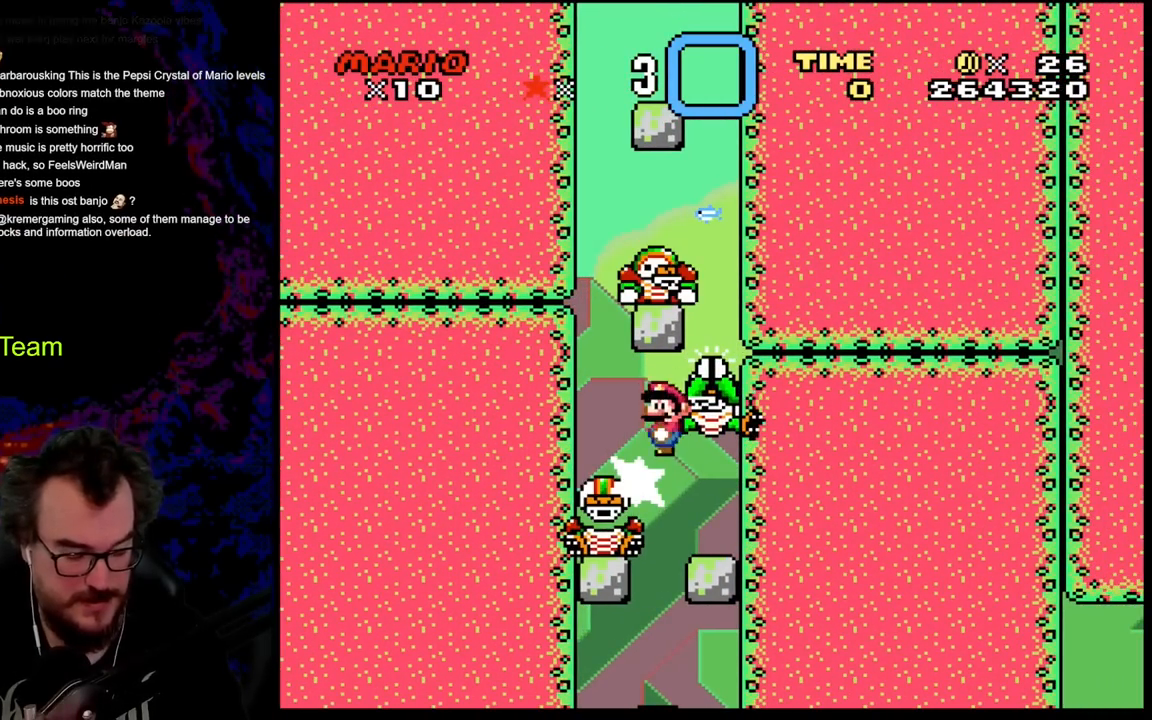
{"buttons": ["Y", "DPAD_RIGHT"], "events": [[167, "DPAD_LEFT", "down"], [333, "DPAD_LEFT", "up"], [367, "DPAD_RIGHT", "down"]]}
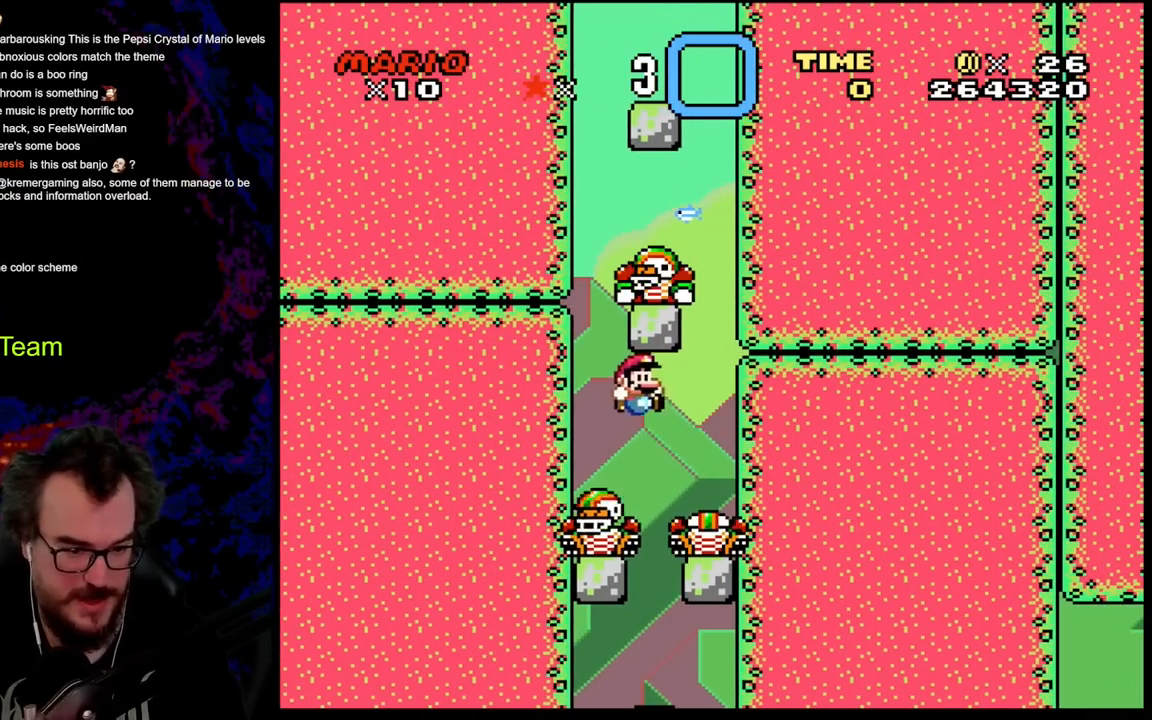
{"buttons": ["Y"], "events": [[83, "DPAD_RIGHT", "up"], [317, "DPAD_LEFT", "down"], [417, "DPAD_LEFT", "up"]]}
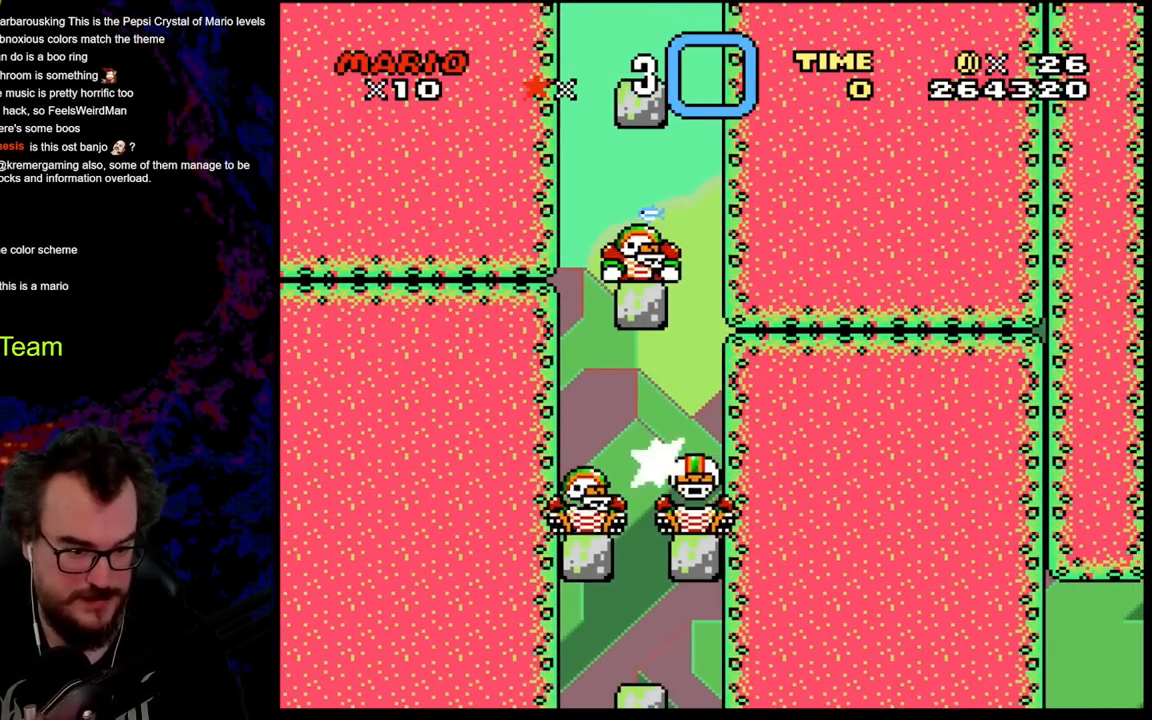
{"buttons": ["Y"], "events": [[233, "DPAD_RIGHT", "down"], [350, "DPAD_RIGHT", "up"]]}
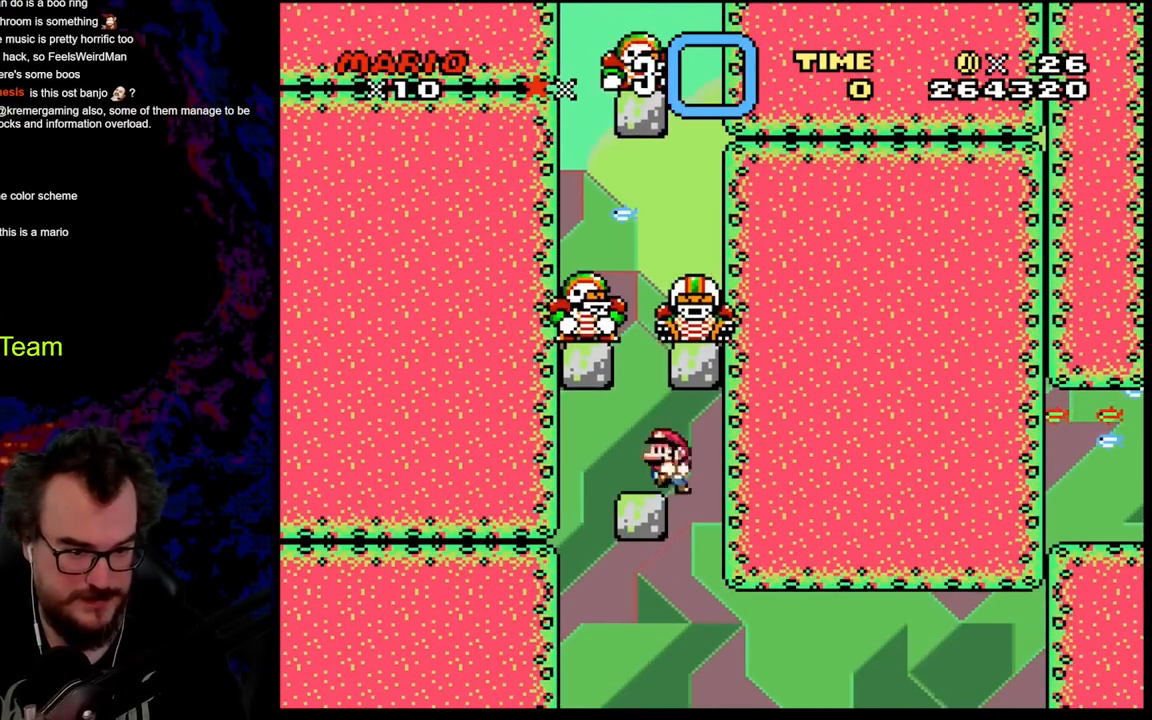
{"buttons": ["Y", "DPAD_RIGHT"], "events": [[33, "DPAD_LEFT", "down"], [400, "DPAD_LEFT", "up"], [500, "DPAD_RIGHT", "down"]]}
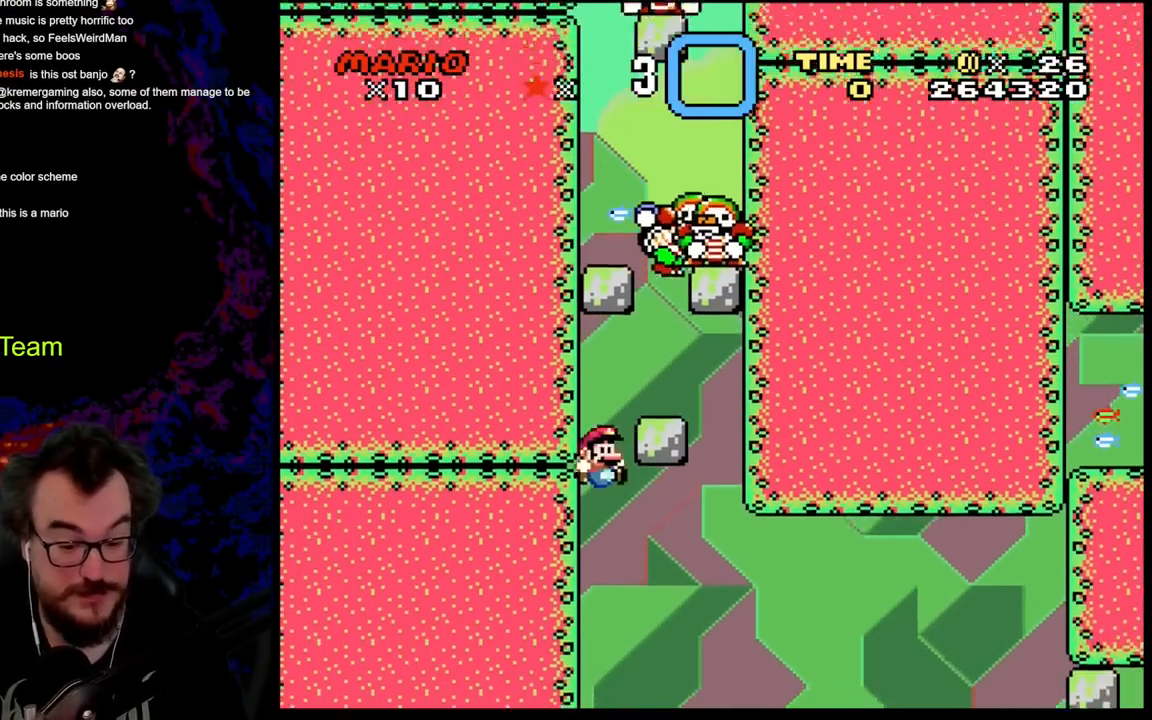
{"buttons": ["Y", "DPAD_RIGHT"], "events": []}
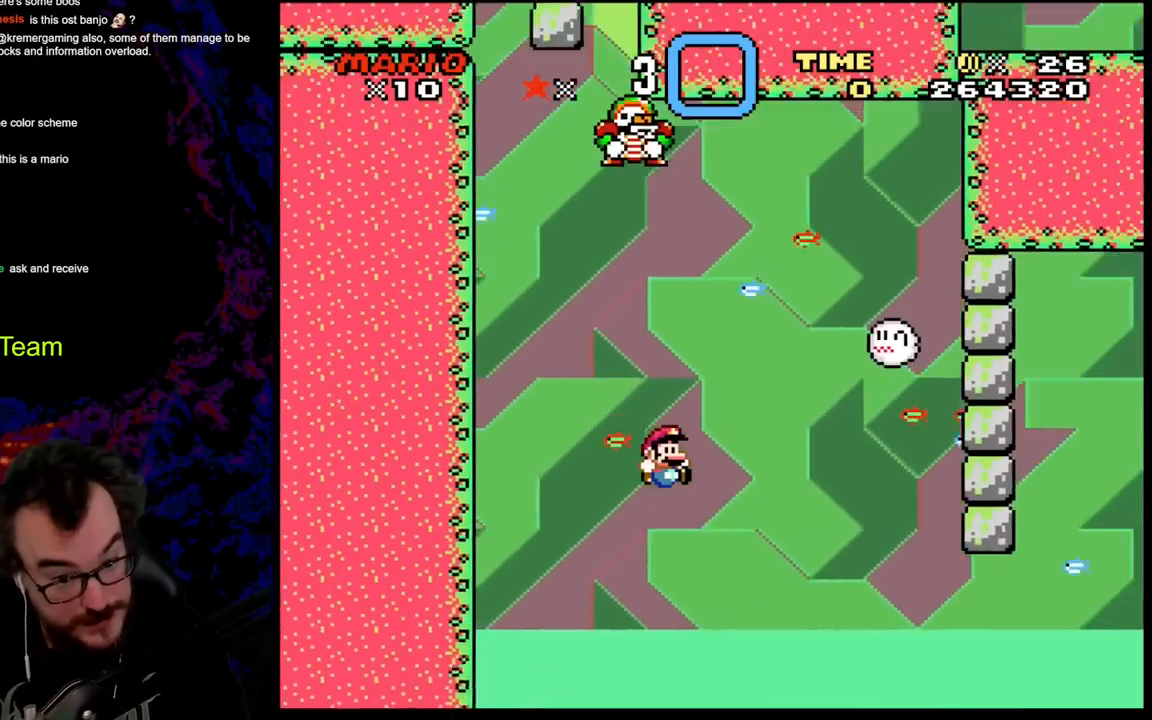
{"buttons": ["Y", "DPAD_RIGHT"], "events": []}
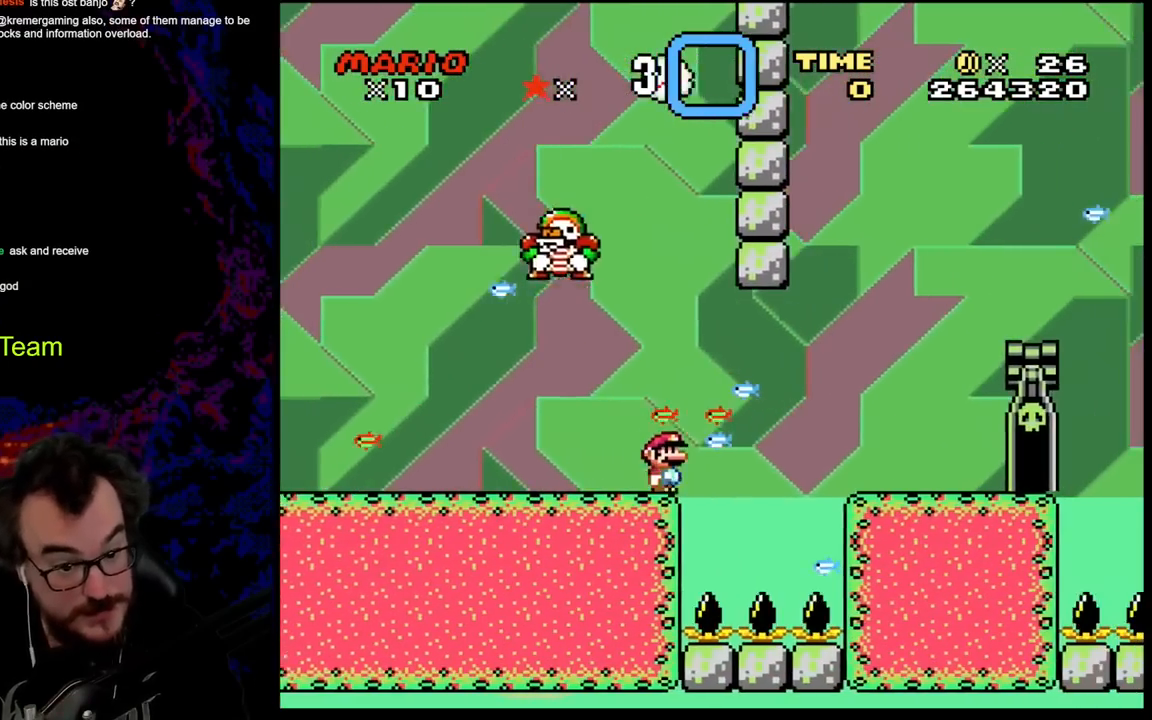
{"buttons": ["Y", "DPAD_RIGHT"], "events": [[83, "B", "down"], [217, "B", "up"], [300, "Y", "up"], [317, "Y", "down"], [467, "Y", "up"], [483, "Y", "down"]]}
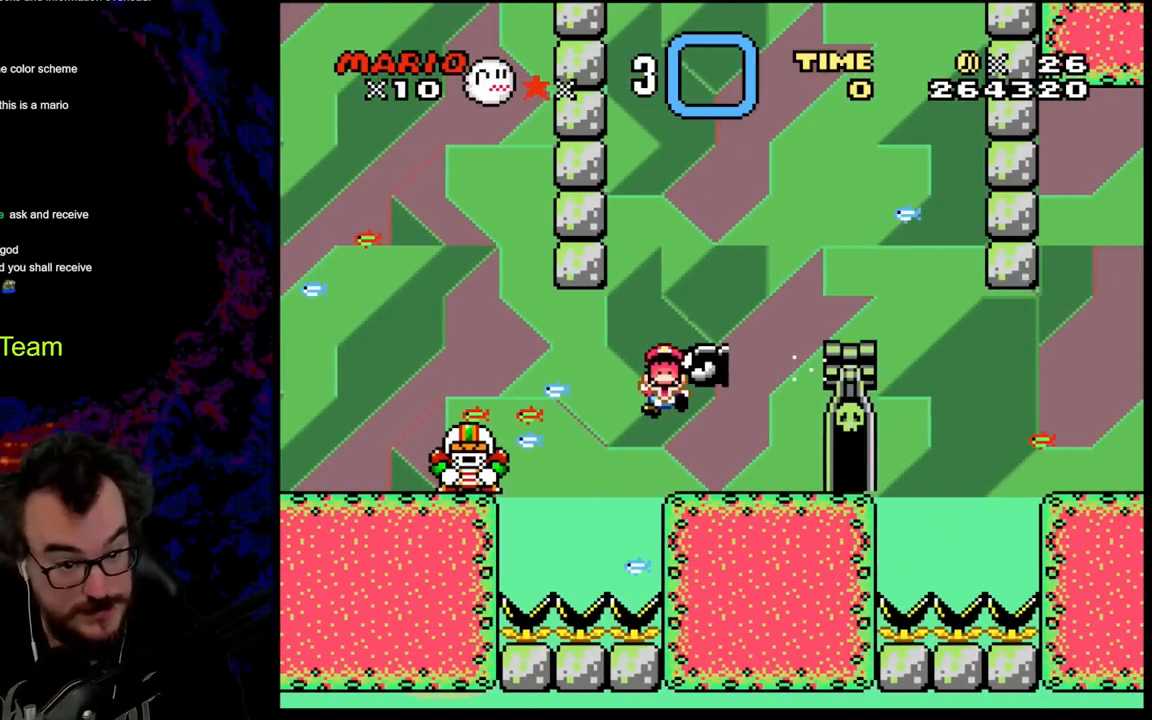
{"buttons": [], "events": [[150, "Y", "up"], [267, "DPAD_RIGHT", "up"]]}